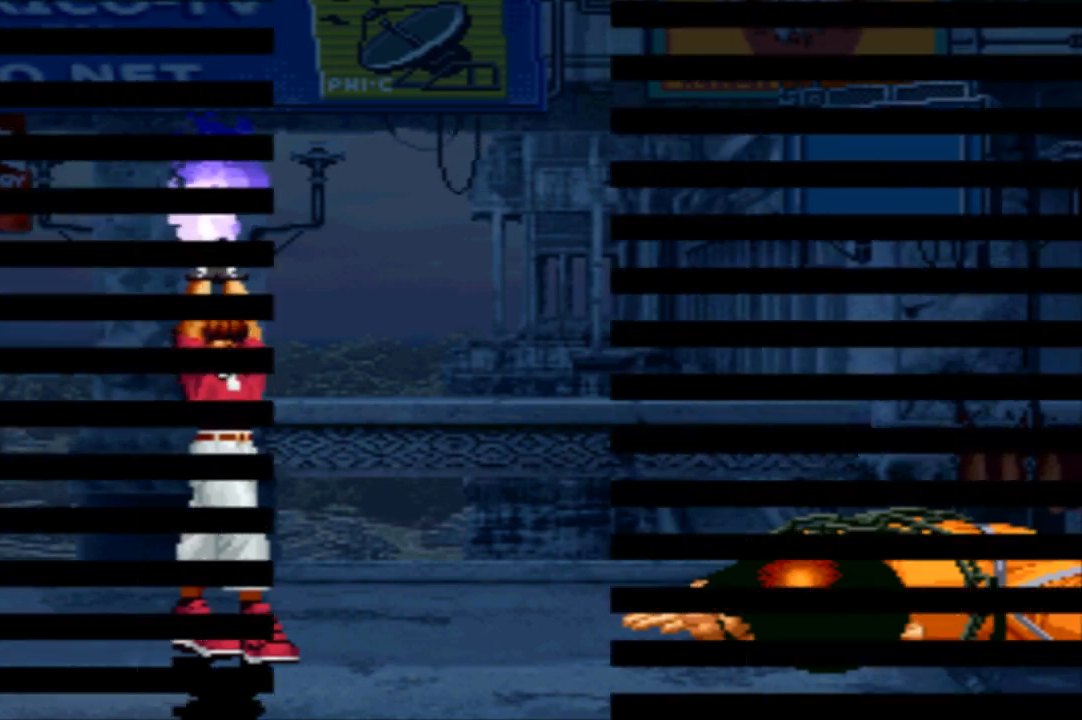
Gameplay with a controller (arcade stick); each line is a JSON object with the inputs held at the frame after it. "events" lists button and stick changes between this image and that frame as [ms after this image, input, new state], when the widget could be followed in between. Not read: L3 R3.
{"buttons": [], "left_stick": "up-left", "events": [[133, "CROSS", "down"], [166, "CROSS", "up"], [266, "CROSS", "down"], [300, "CROSS", "up"], [433, "CROSS", "down"], [500, "CROSS", "up"]]}
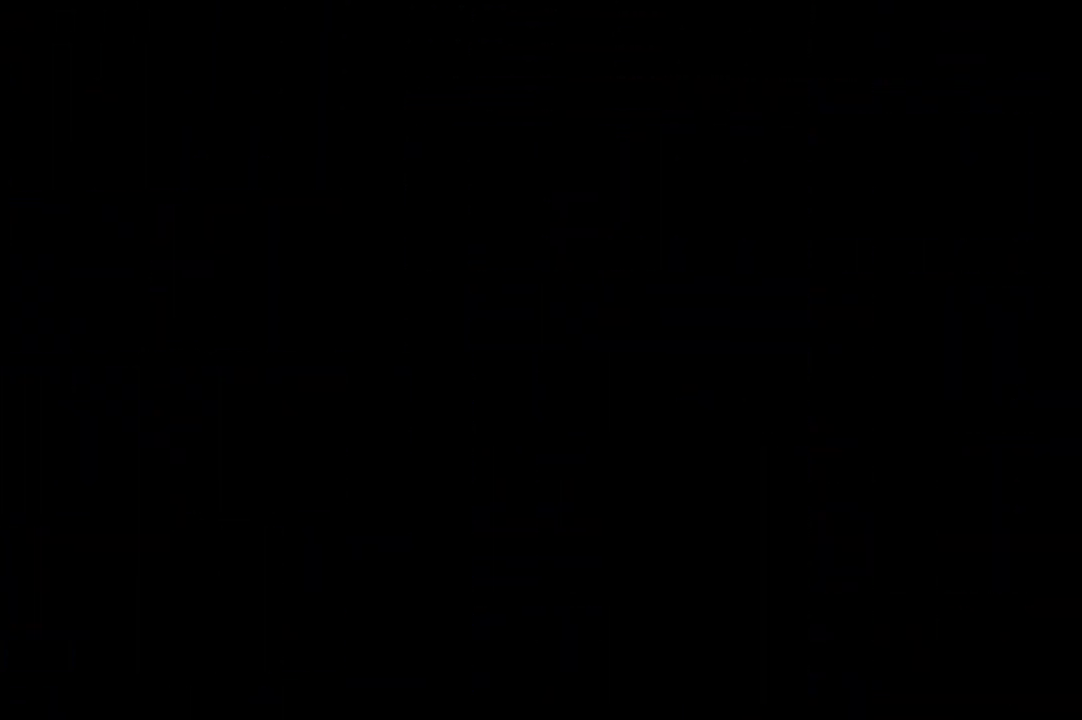
{"buttons": [], "left_stick": "center", "events": [[100, "left_stick", "center"], [134, "CROSS", "down"], [134, "SQUARE", "down"], [167, "SQUARE", "up"], [200, "CROSS", "up"], [267, "SQUARE", "down"], [300, "SQUARE", "up"], [334, "CROSS", "down"], [367, "CROSS", "up"], [400, "SQUARE", "down"], [434, "CROSS", "down"], [434, "SQUARE", "up"], [501, "CROSS", "up"]]}
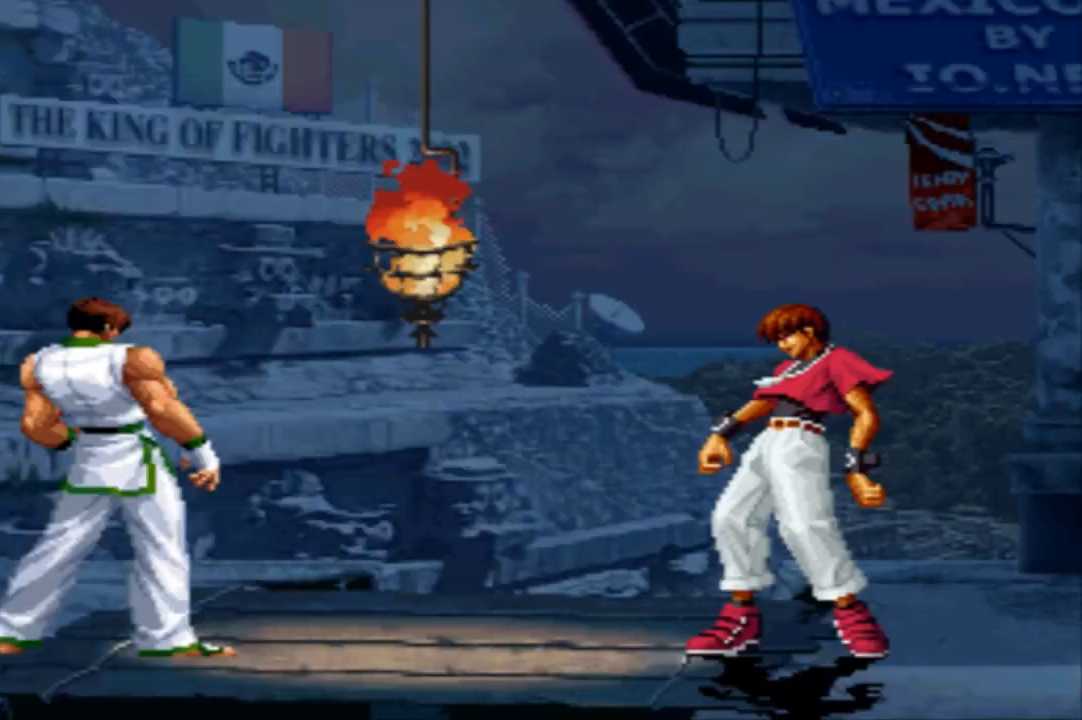
{"buttons": [], "left_stick": "center", "events": [[33, "SQUARE", "down"], [66, "CROSS", "down"], [66, "SQUARE", "up"], [133, "SQUARE", "down"], [200, "CROSS", "up"], [200, "SQUARE", "up"]]}
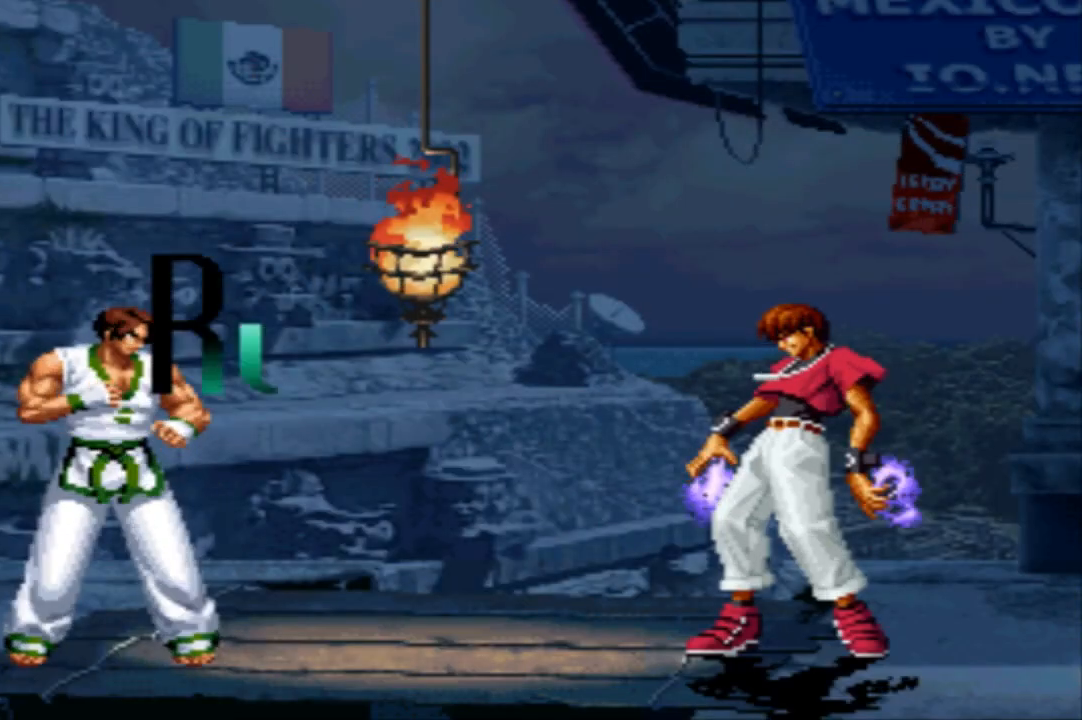
{"buttons": [], "left_stick": "center", "events": []}
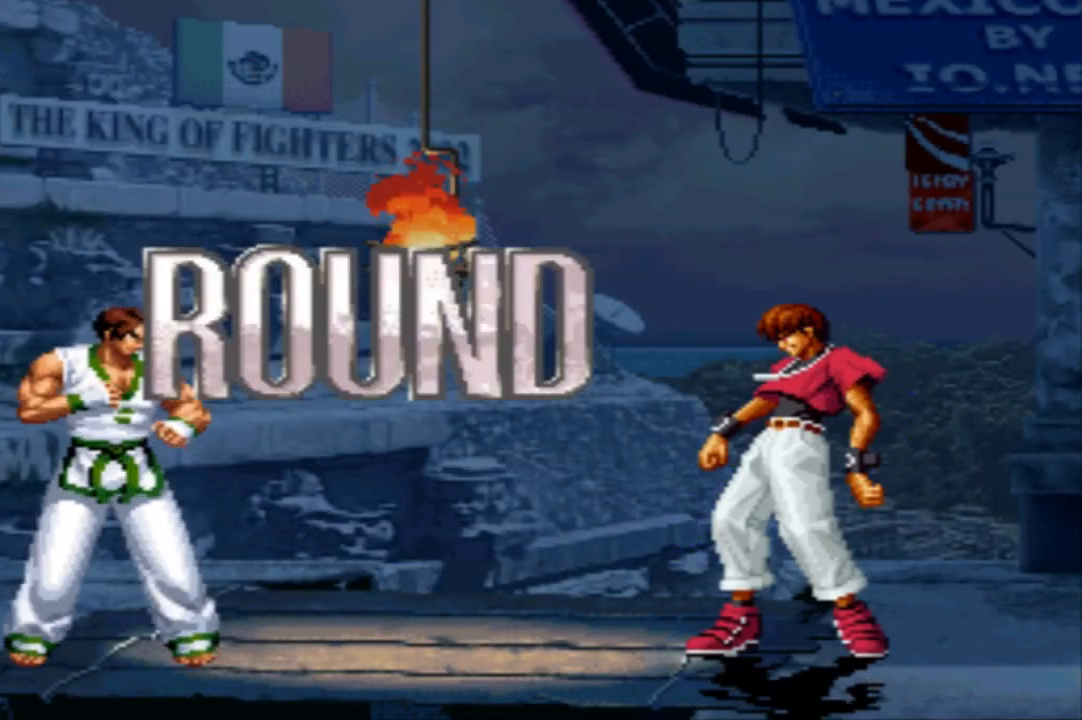
{"buttons": [], "left_stick": "center", "events": [[367, "CROSS", "down"], [400, "SQUARE", "down"], [467, "SQUARE", "up"], [500, "CROSS", "up"]]}
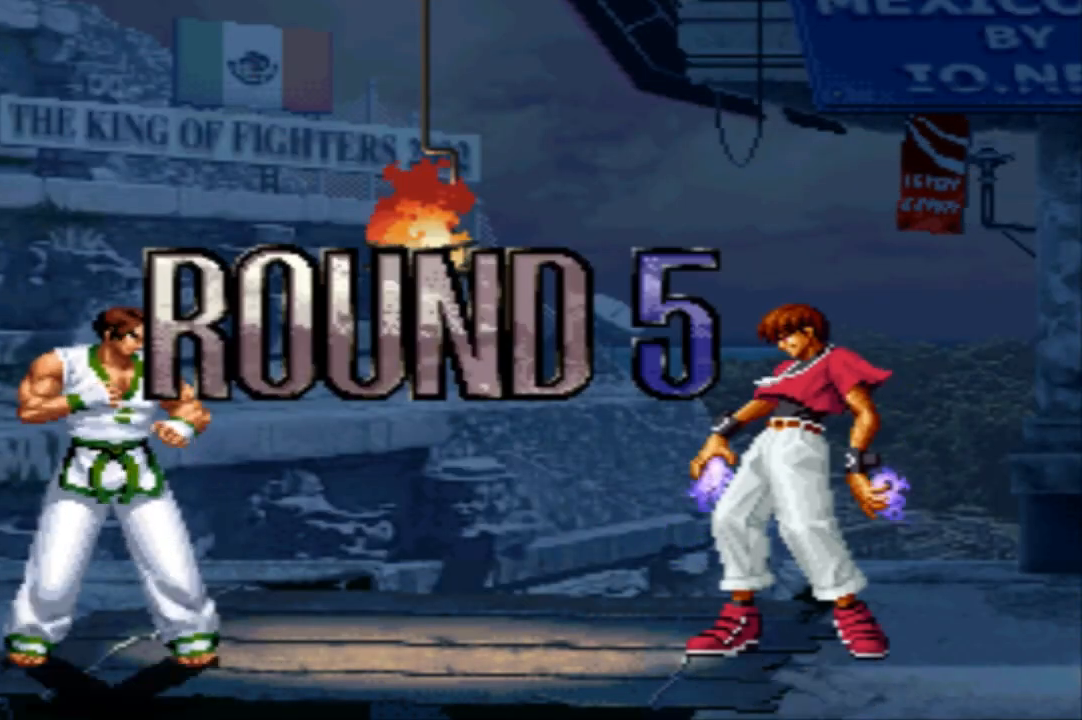
{"buttons": [], "left_stick": "center", "events": [[67, "SQUARE", "down"], [100, "CROSS", "down"], [134, "CROSS", "up"], [167, "SQUARE", "up"]]}
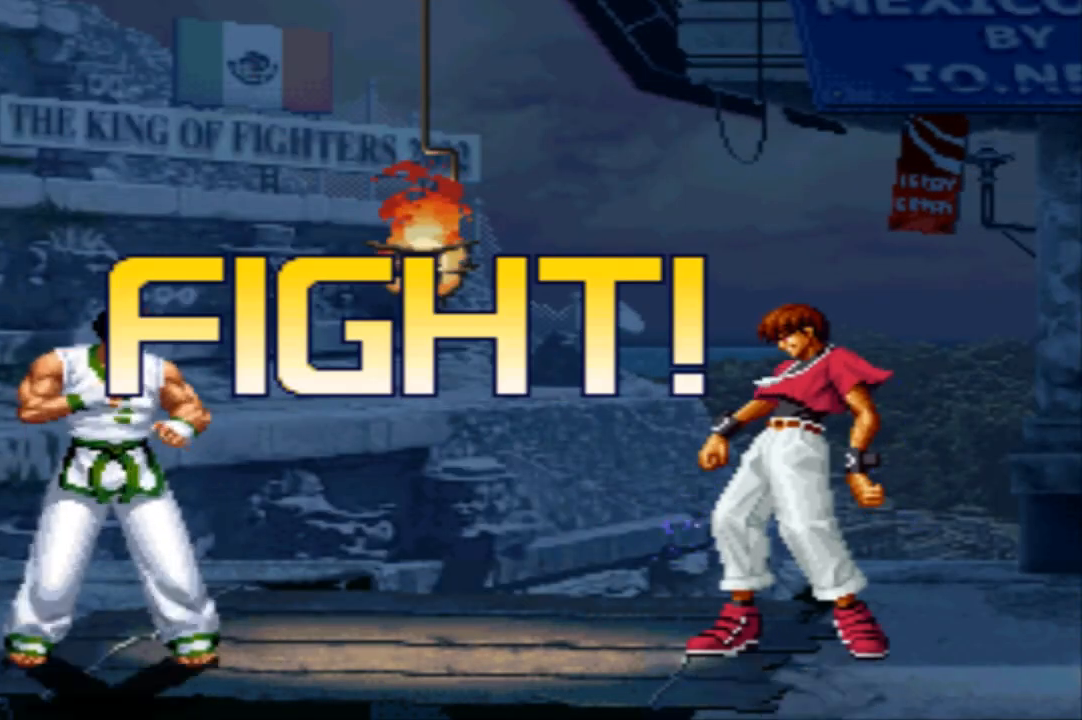
{"buttons": [], "left_stick": "down-left", "events": [[133, "left_stick", "right"], [367, "TRIANGLE", "down"], [367, "left_stick", "down-left"], [433, "TRIANGLE", "up"]]}
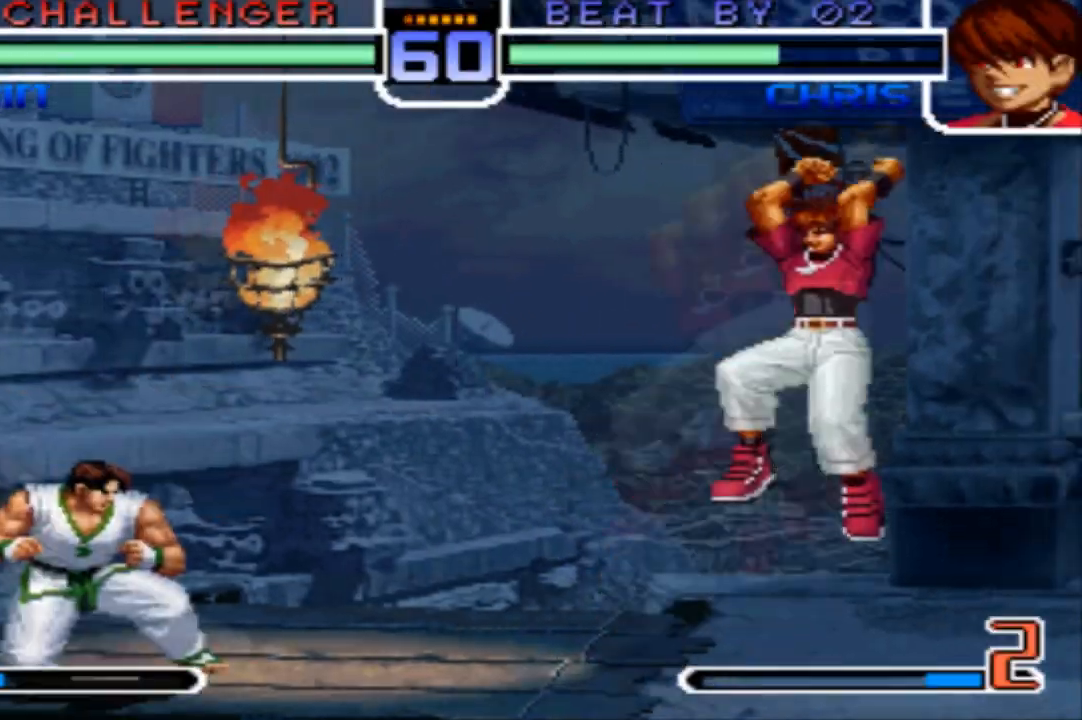
{"buttons": ["CROSS", "R1"], "left_stick": "center", "events": [[100, "left_stick", "down"], [200, "left_stick", "right"], [267, "left_stick", "center"], [467, "R1", "down"], [501, "CROSS", "down"]]}
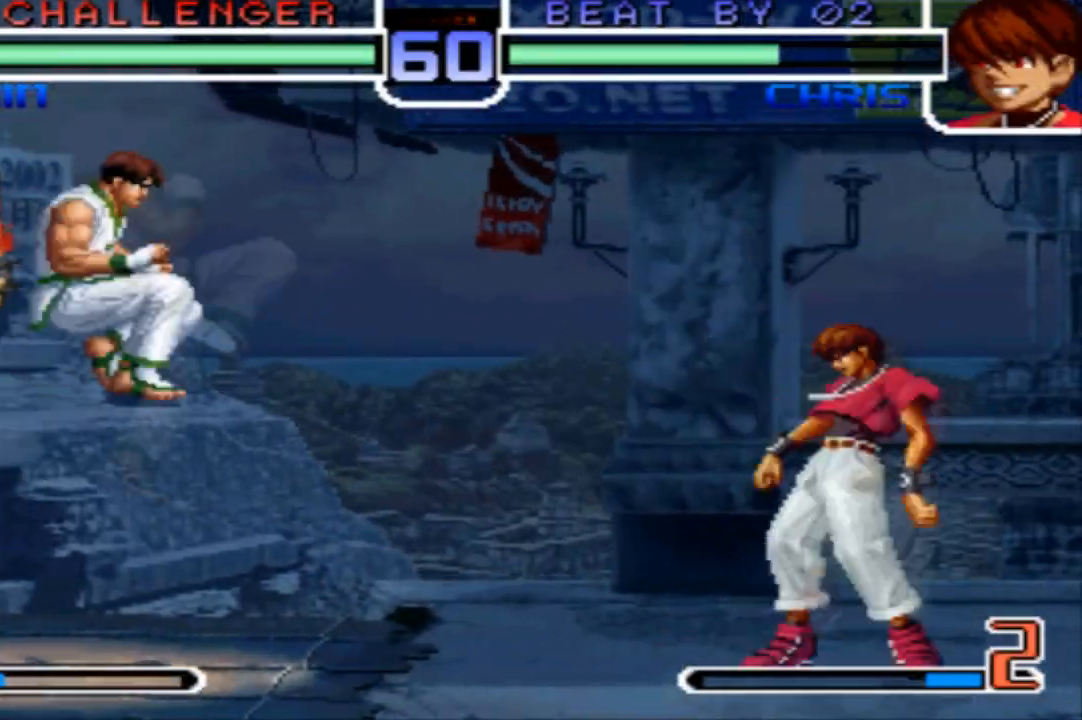
{"buttons": [], "left_stick": "center", "events": [[66, "CROSS", "up"], [66, "R1", "up"], [166, "left_stick", "left"], [266, "left_stick", "down-left"], [433, "left_stick", "up-right"], [500, "left_stick", "center"]]}
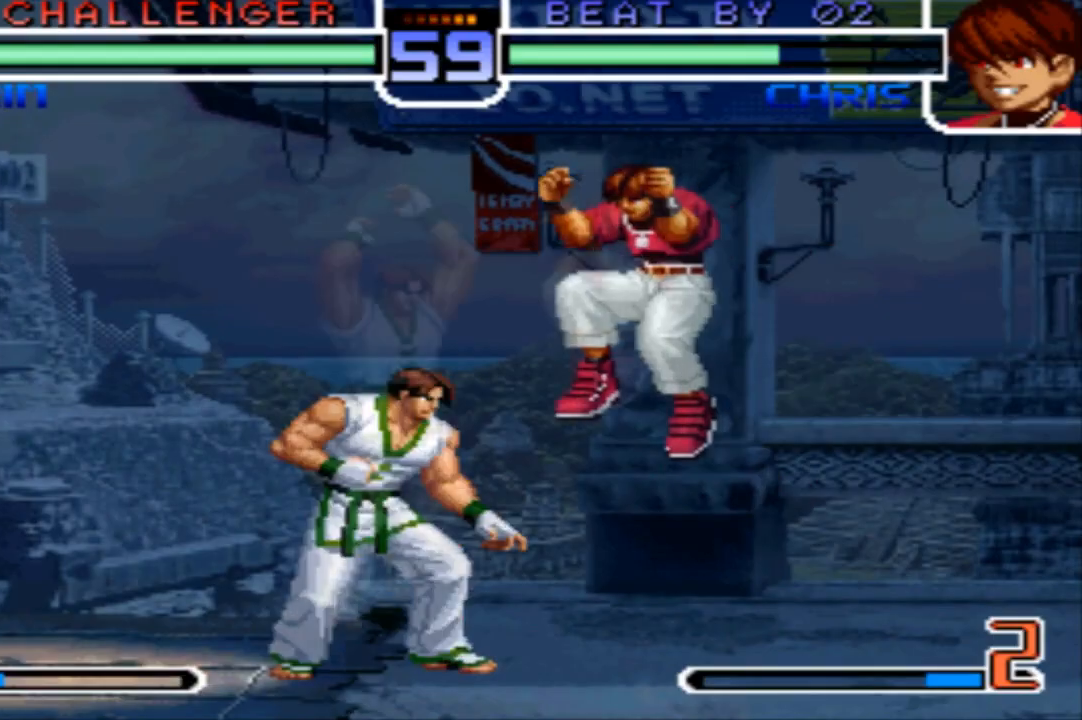
{"buttons": [], "left_stick": "center", "events": [[134, "SQUARE", "down"], [267, "SQUARE", "up"]]}
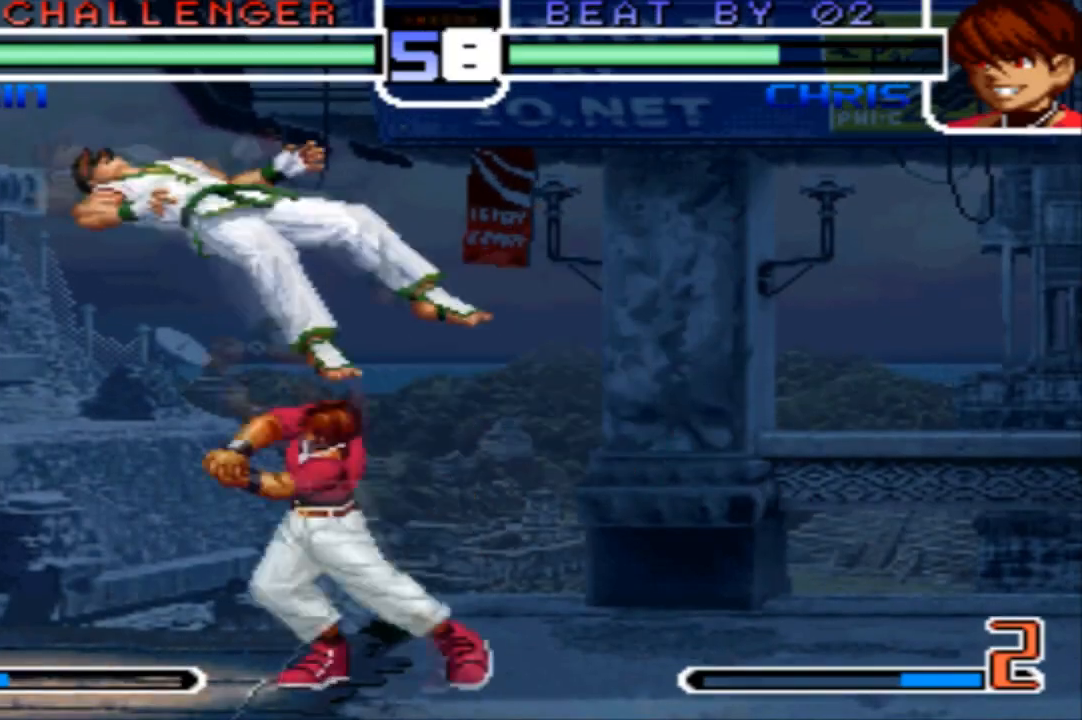
{"buttons": [], "left_stick": "center", "events": [[233, "left_stick", "left"], [367, "left_stick", "right"], [500, "left_stick", "center"]]}
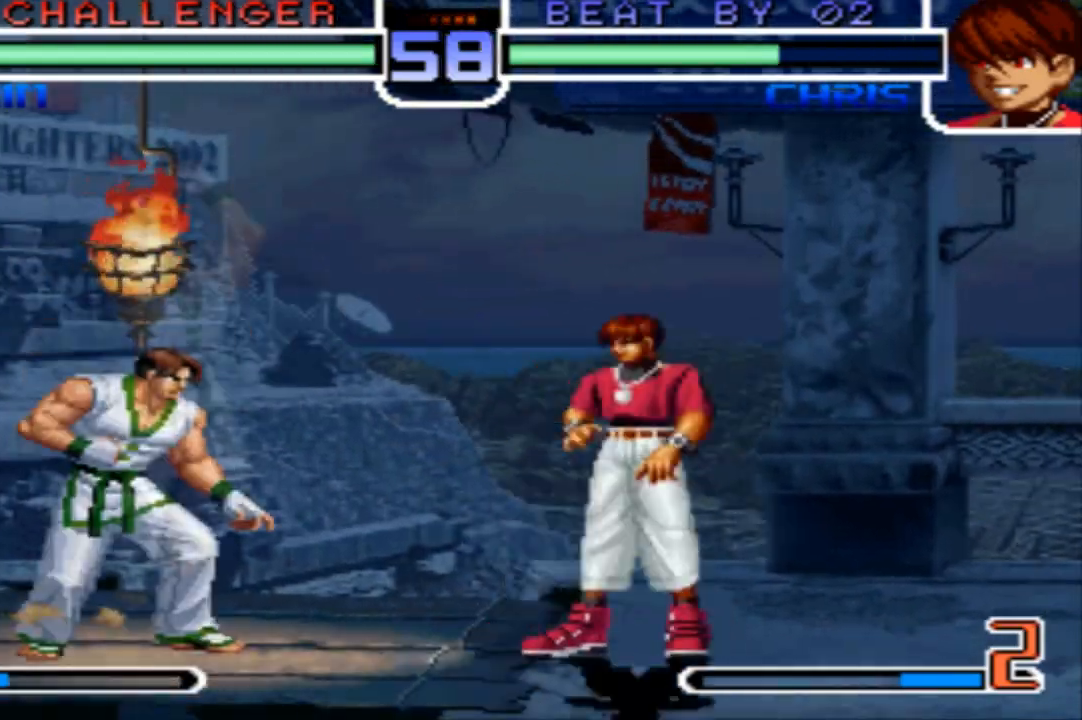
{"buttons": [], "left_stick": "left", "events": [[167, "R1", "down"], [267, "R1", "up"], [467, "left_stick", "left"]]}
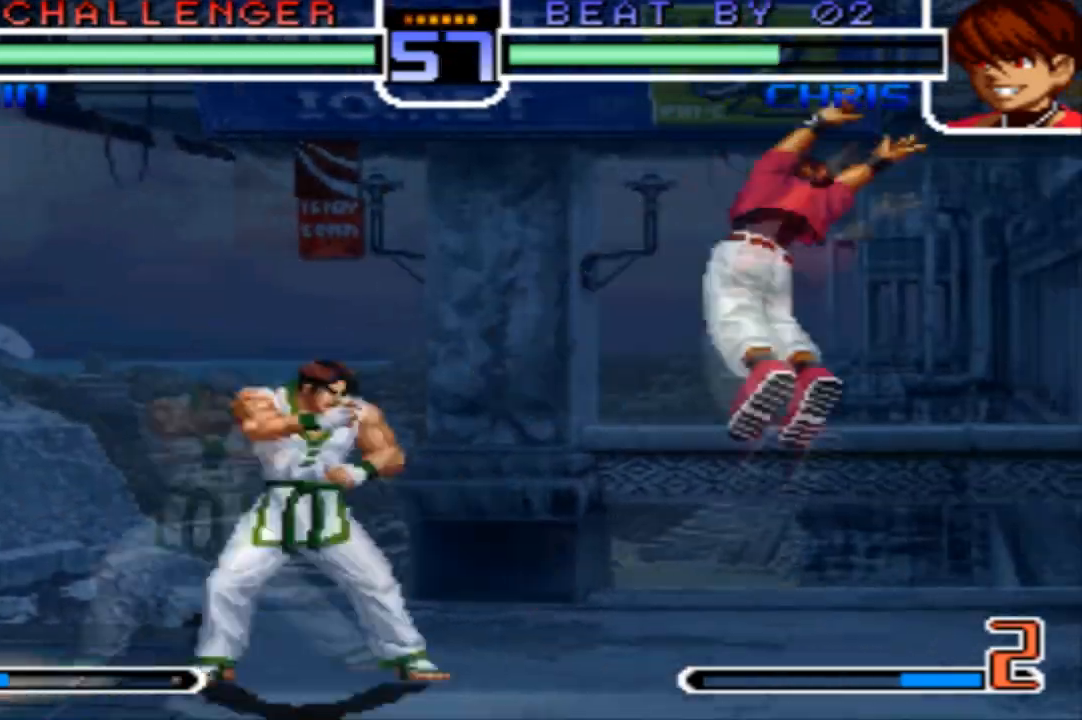
{"buttons": [], "left_stick": "left", "events": [[100, "left_stick", "right"], [200, "left_stick", "center"], [266, "CROSS", "down"], [266, "R1", "down"], [333, "CROSS", "up"], [333, "R1", "up"], [367, "left_stick", "left"]]}
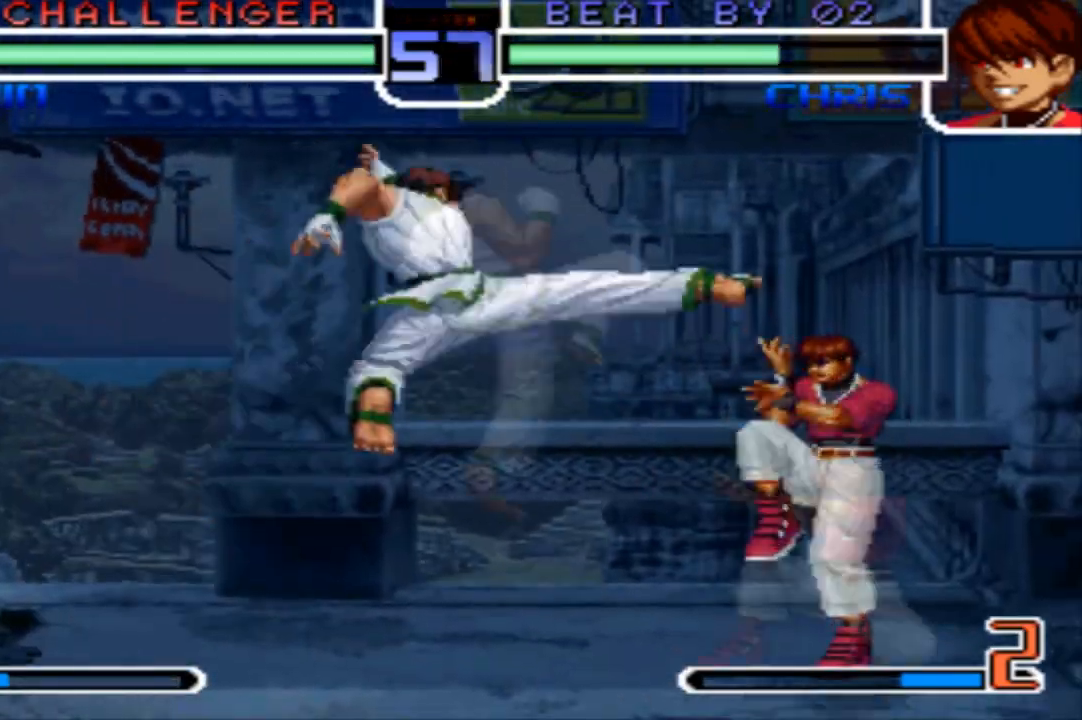
{"buttons": [], "left_stick": "down-left", "events": [[167, "TRIANGLE", "down"], [167, "left_stick", "right"], [267, "TRIANGLE", "up"], [267, "left_stick", "down"], [334, "left_stick", "down-left"]]}
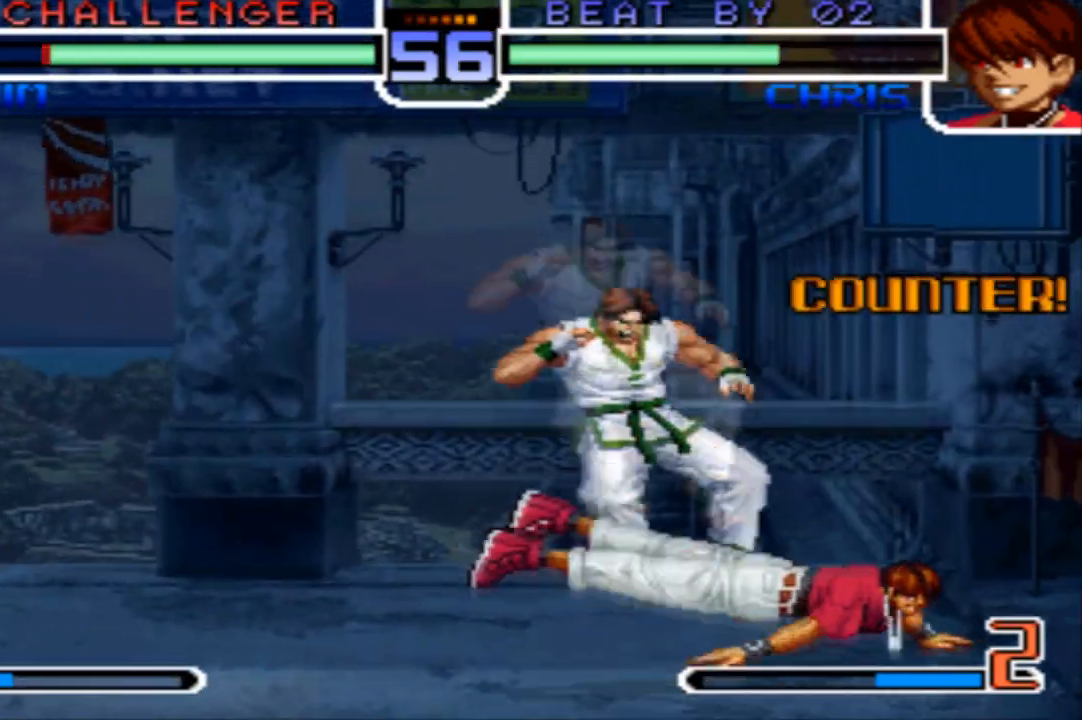
{"buttons": [], "left_stick": "center", "events": [[33, "left_stick", "left"], [266, "left_stick", "center"]]}